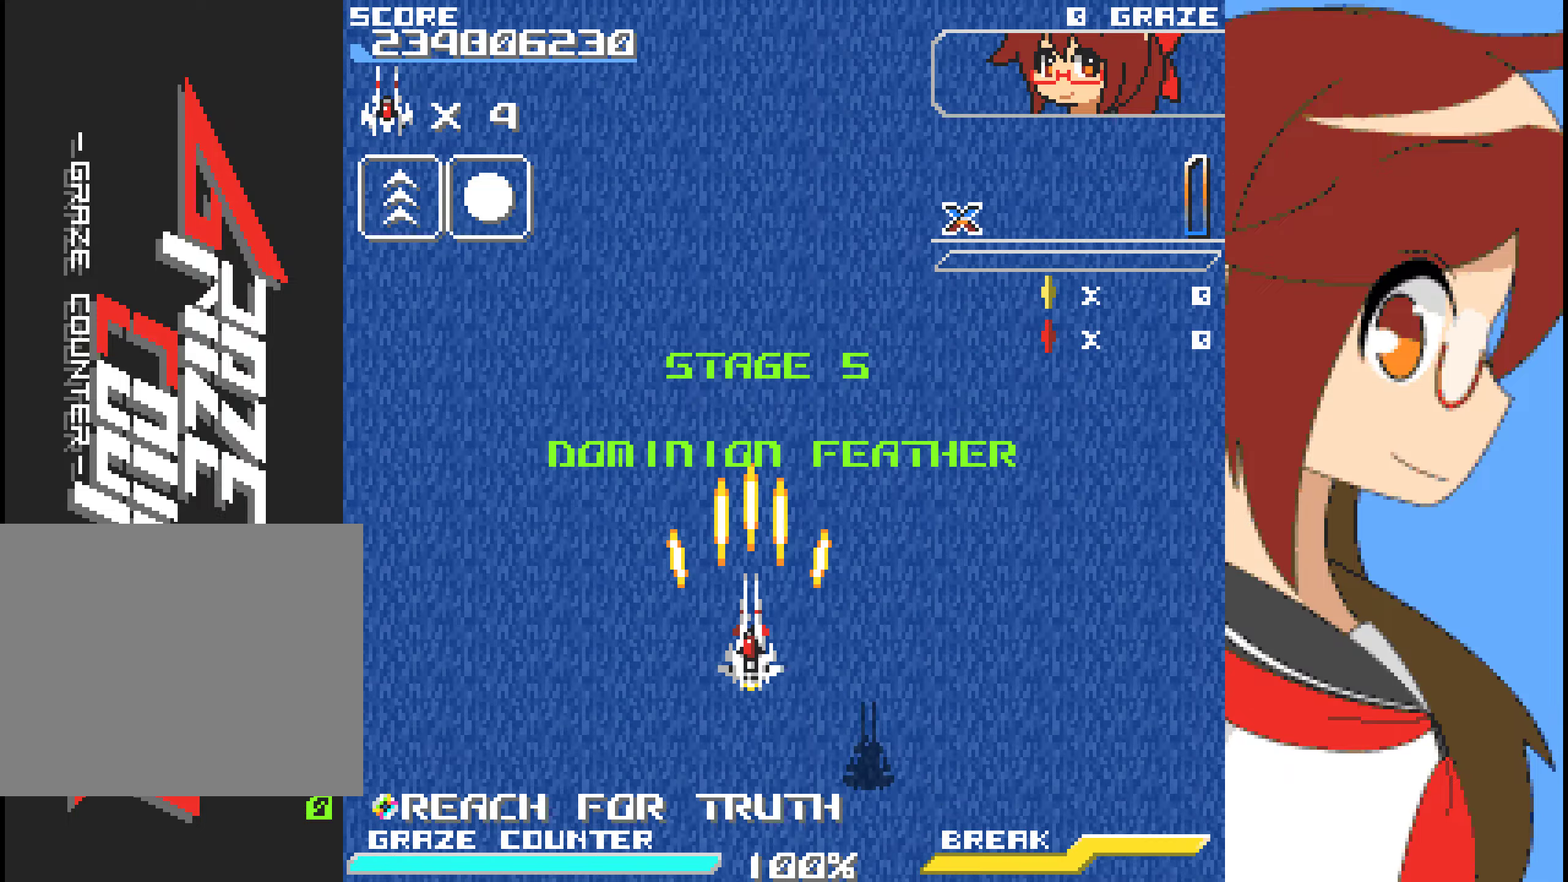
Gameplay with a controller (Xbox layout); each line is a JSON object with the inputs held at the frame after it. "events" lists button and stick changes between this image and that frame as [ms after this image, input, new state], when the widget could be followed in between. Not read: L2 L3 R2 R3 right_stick.
{"buttons": ["A"], "left_stick": "center", "events": []}
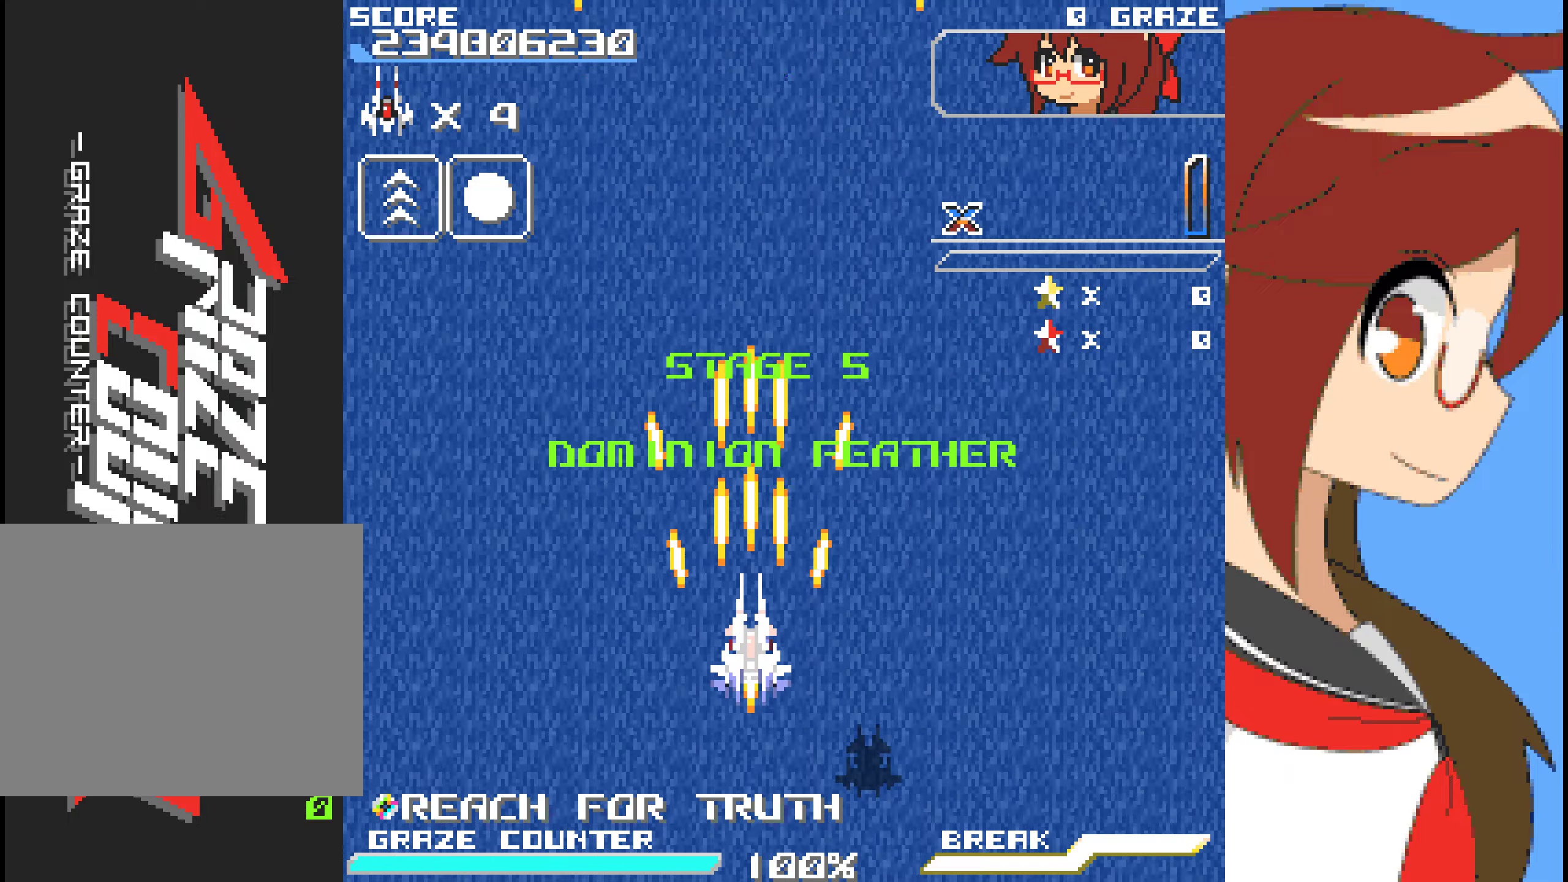
{"buttons": ["A"], "left_stick": "center", "events": []}
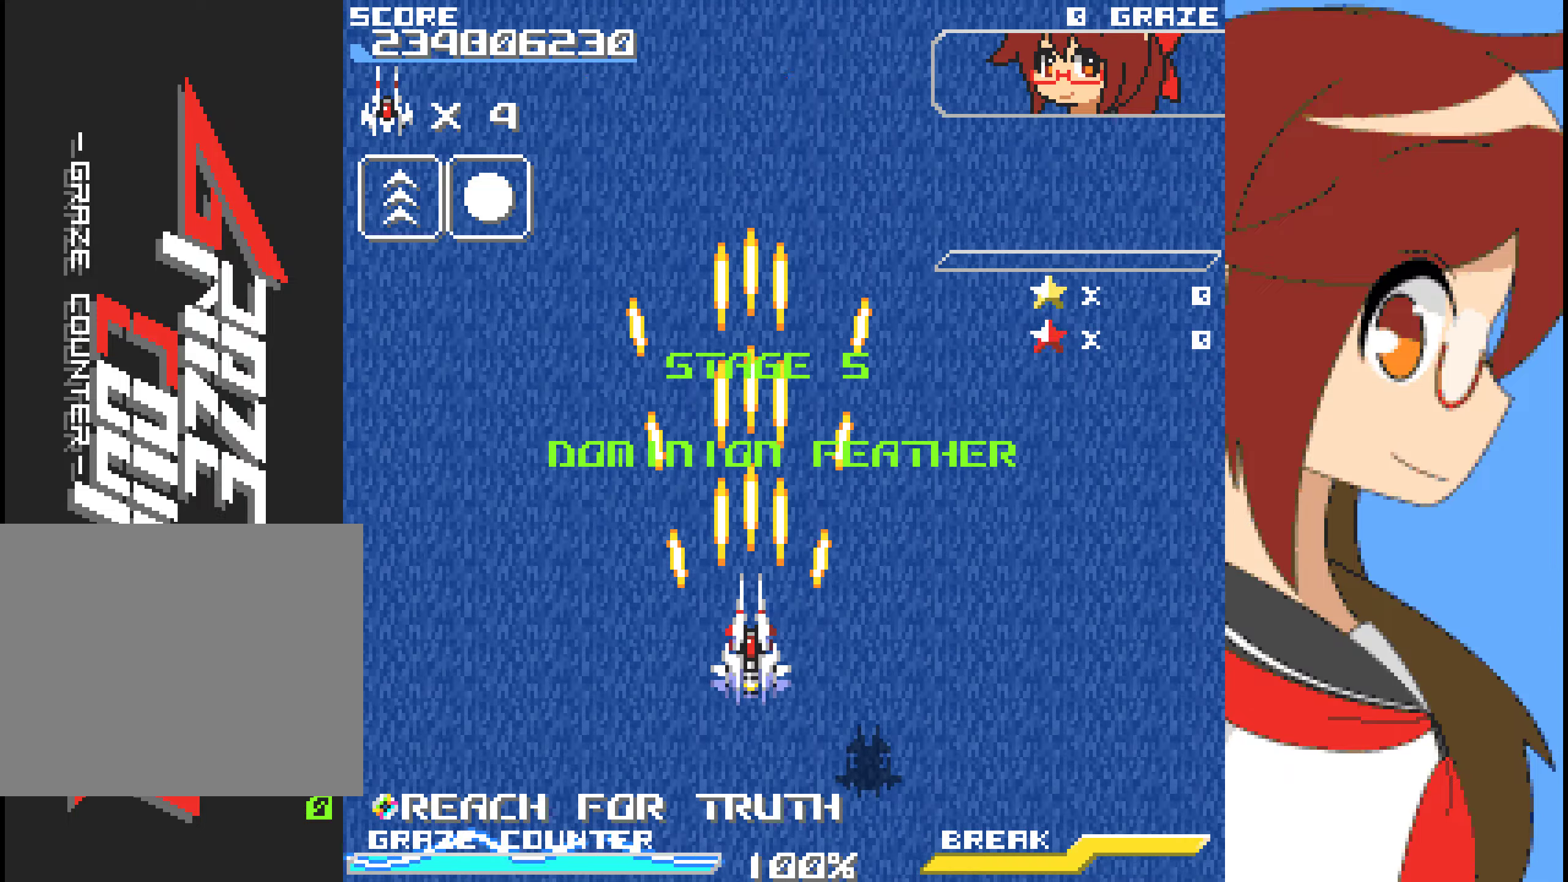
{"buttons": ["A"], "left_stick": "center", "events": []}
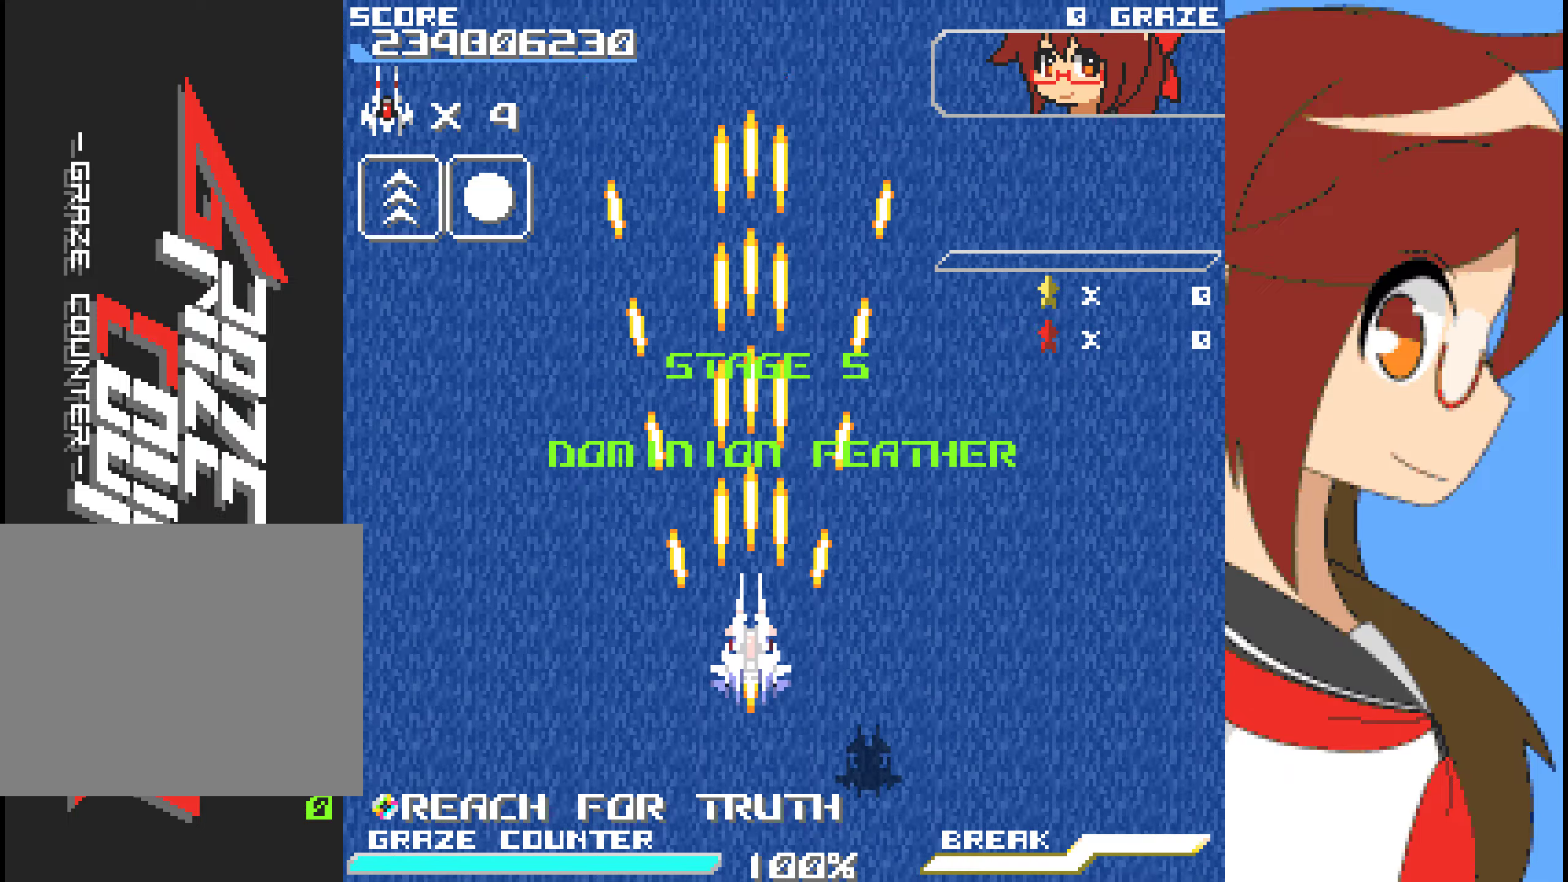
{"buttons": ["A"], "left_stick": "center", "events": []}
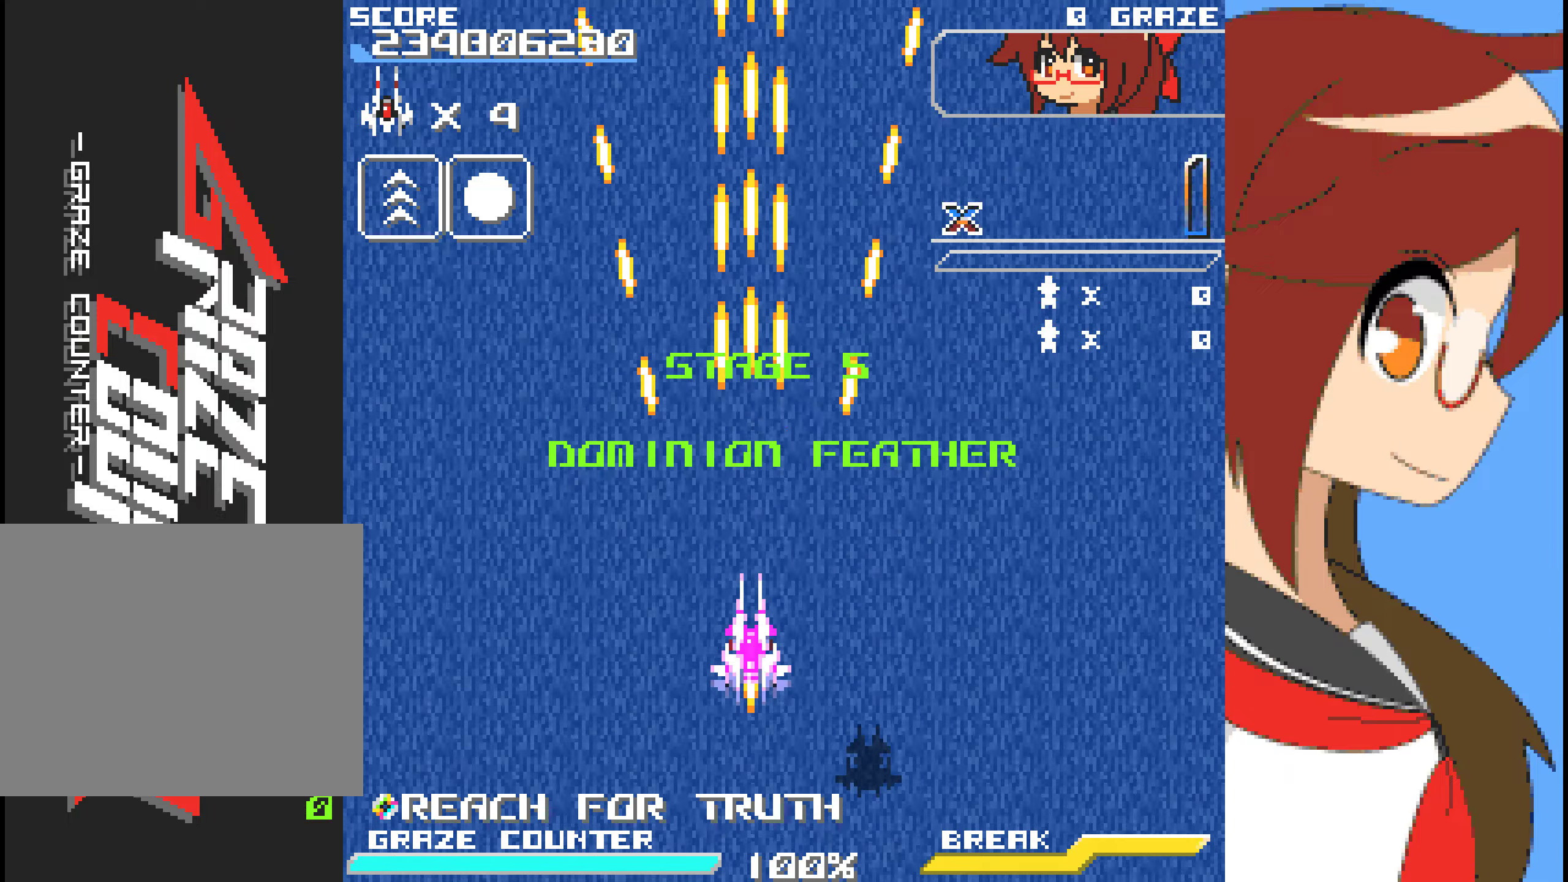
{"buttons": ["A"], "left_stick": "center", "events": []}
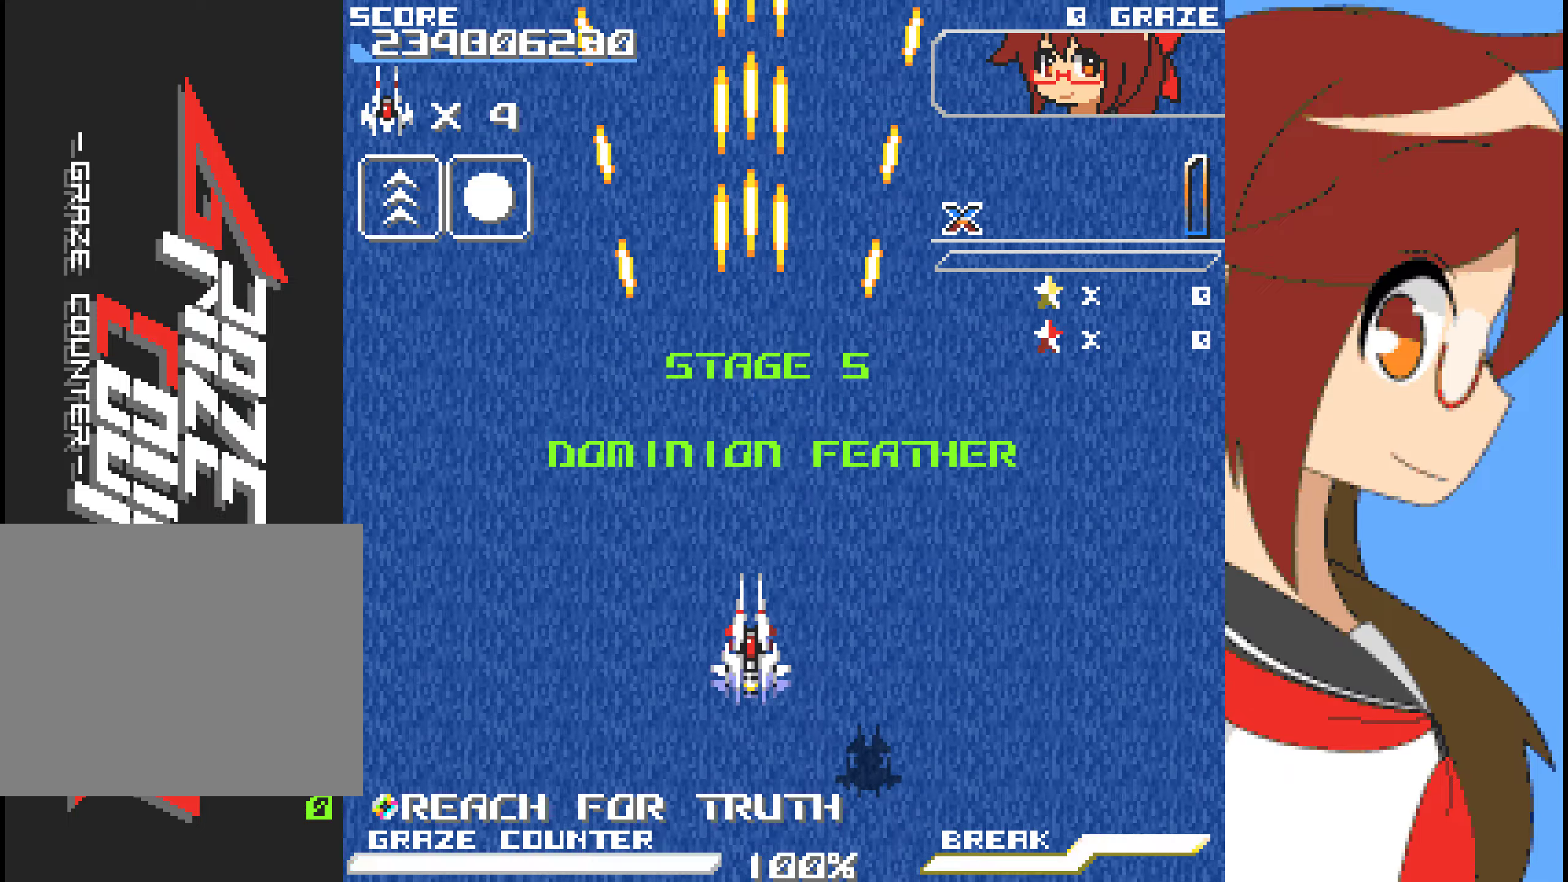
{"buttons": ["A"], "left_stick": "center", "events": []}
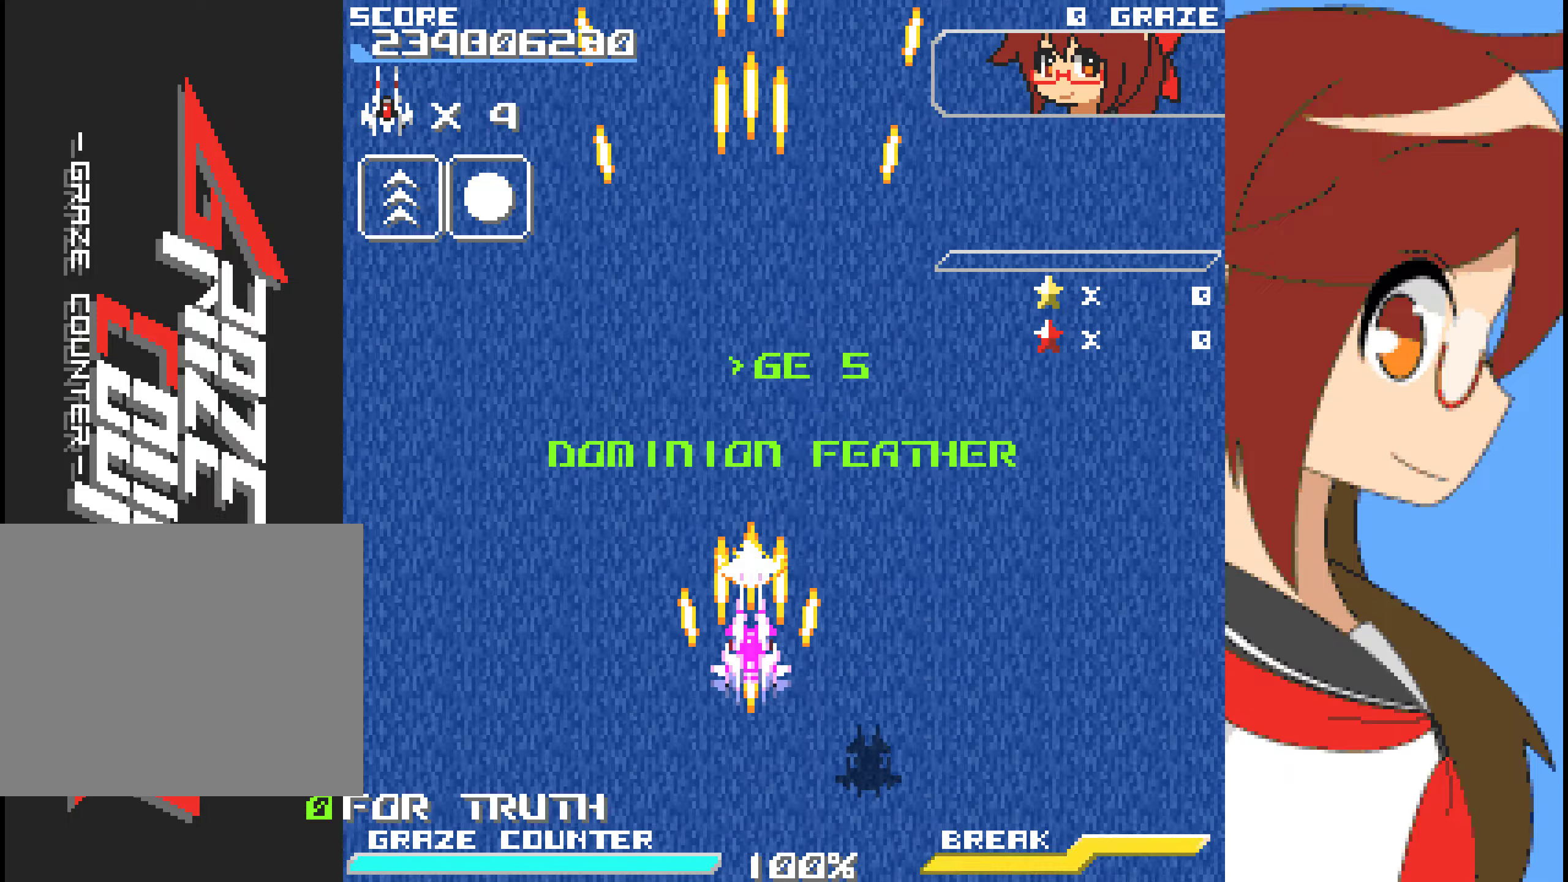
{"buttons": ["DPAD_UP"], "left_stick": "up", "events": [[400, "A", "up"], [450, "DPAD_UP", "down"], [450, "left_stick", "up"]]}
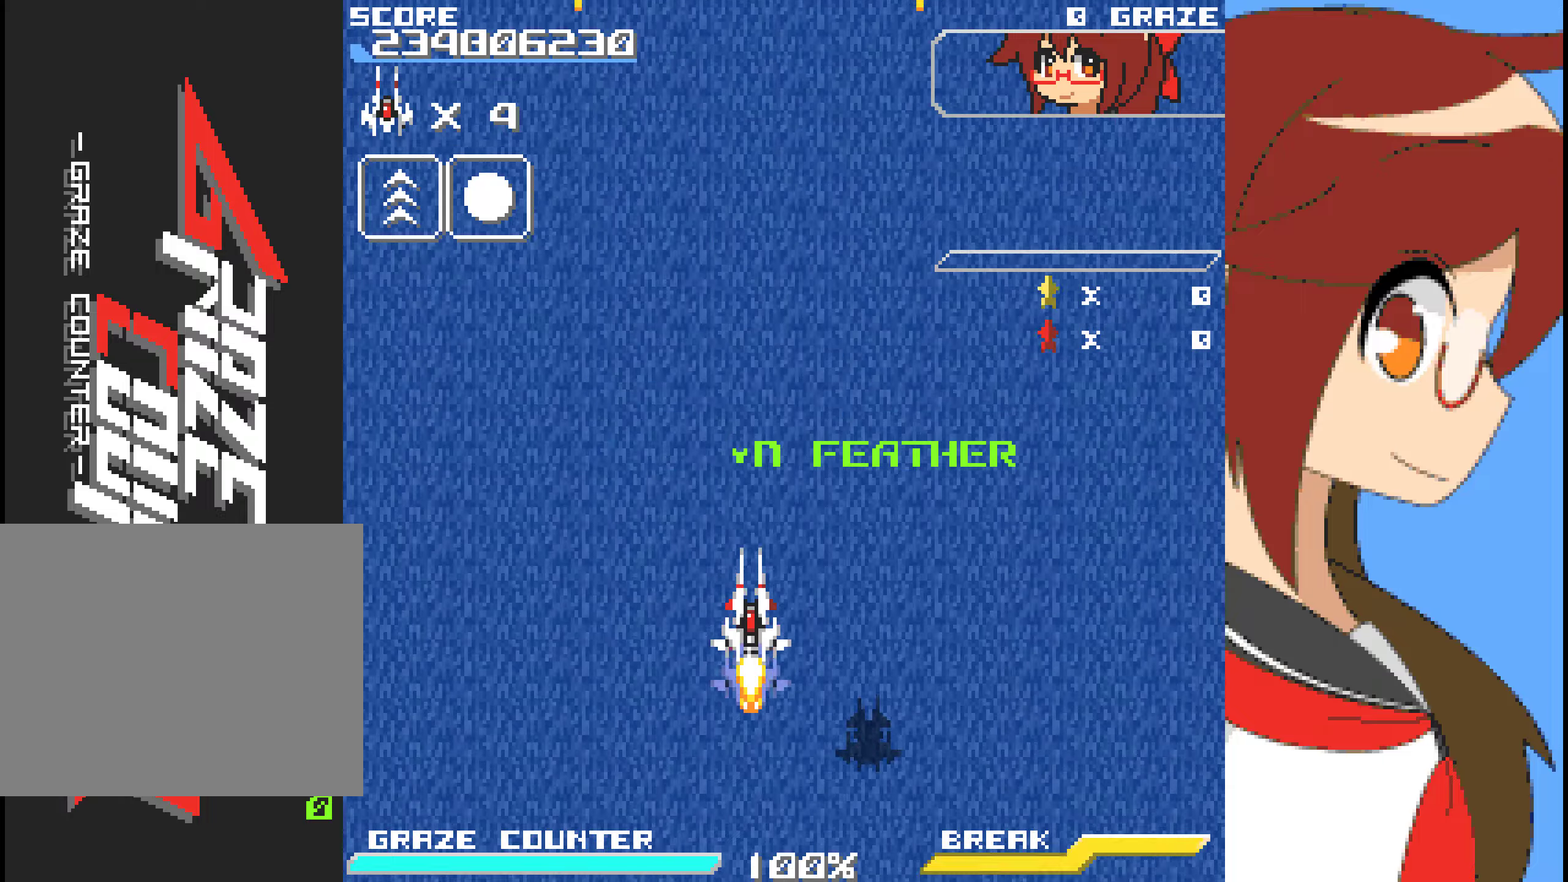
{"buttons": ["A"], "left_stick": "center", "events": [[84, "DPAD_LEFT", "down"], [101, "A", "down"], [117, "DPAD_UP", "up"], [117, "left_stick", "left"], [234, "DPAD_LEFT", "up"], [234, "left_stick", "center"]]}
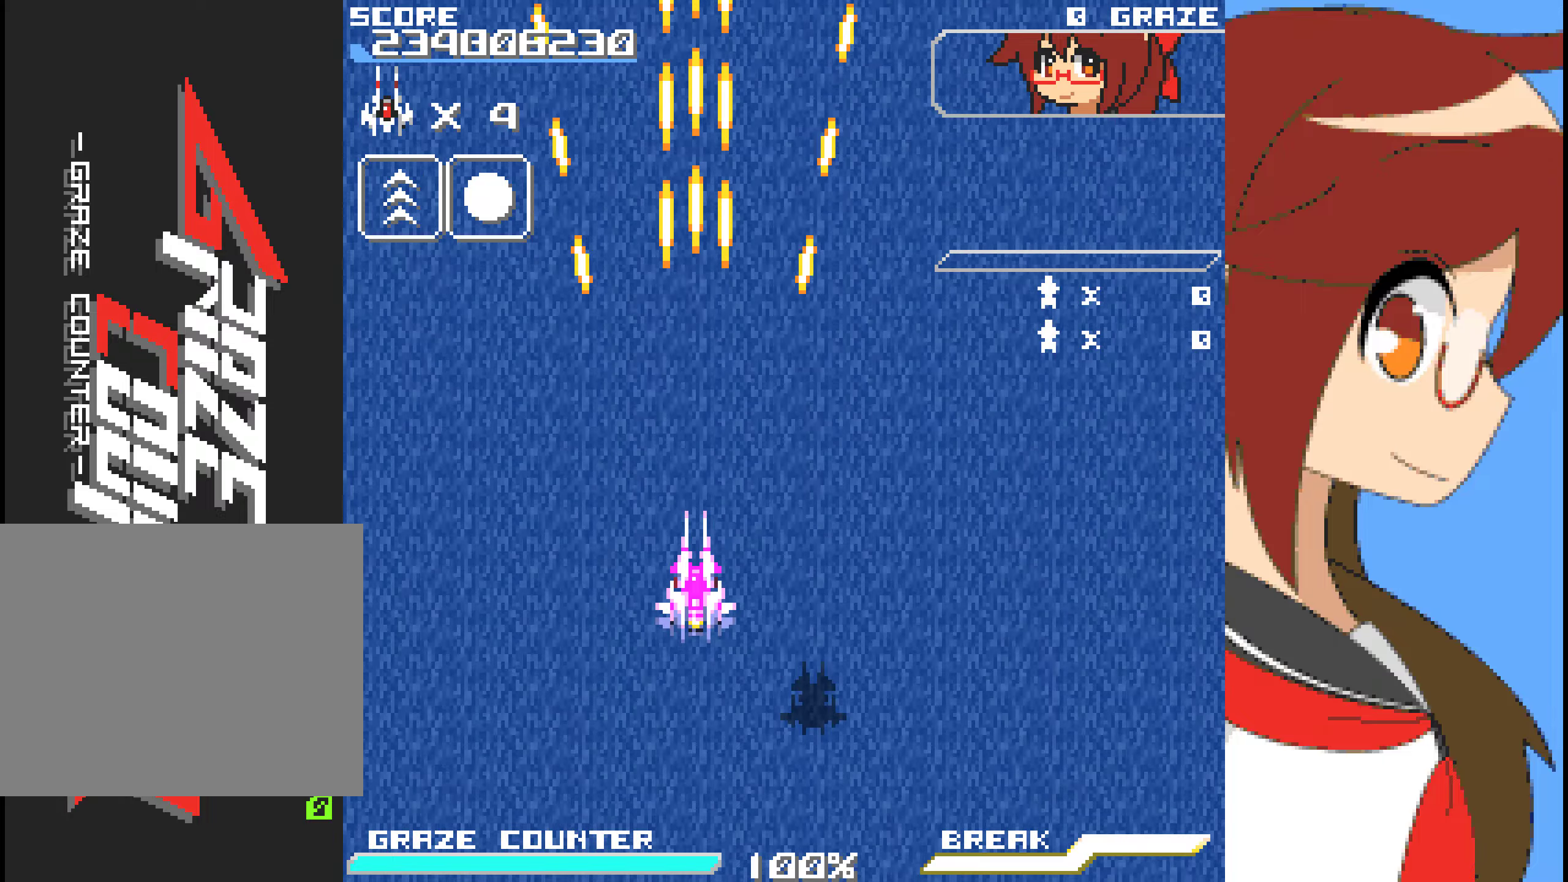
{"buttons": ["A"], "left_stick": "center", "events": []}
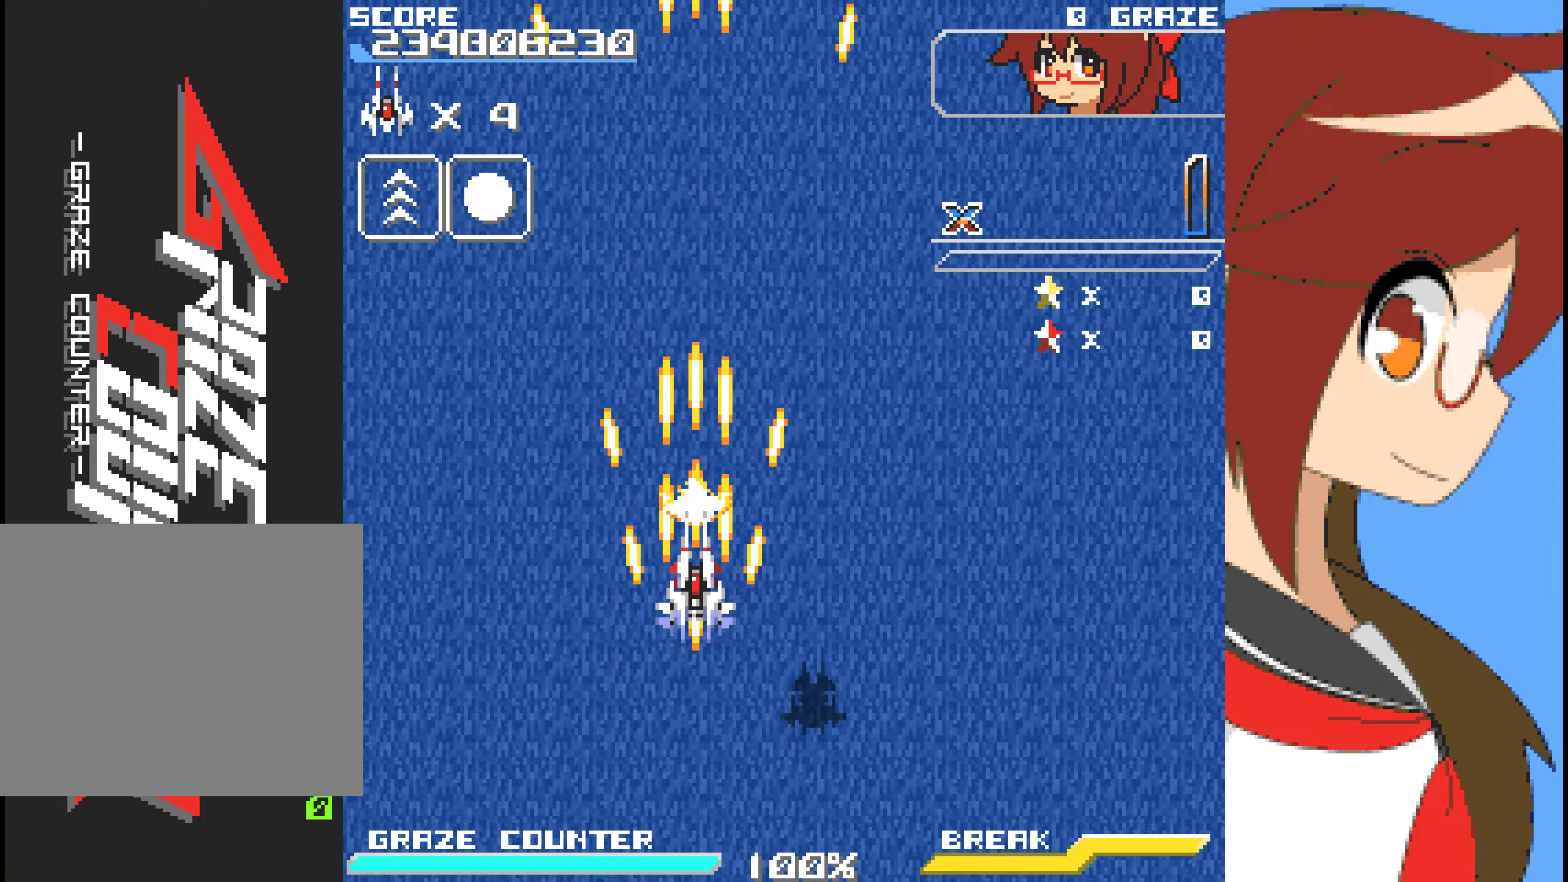
{"buttons": ["A"], "left_stick": "center", "events": []}
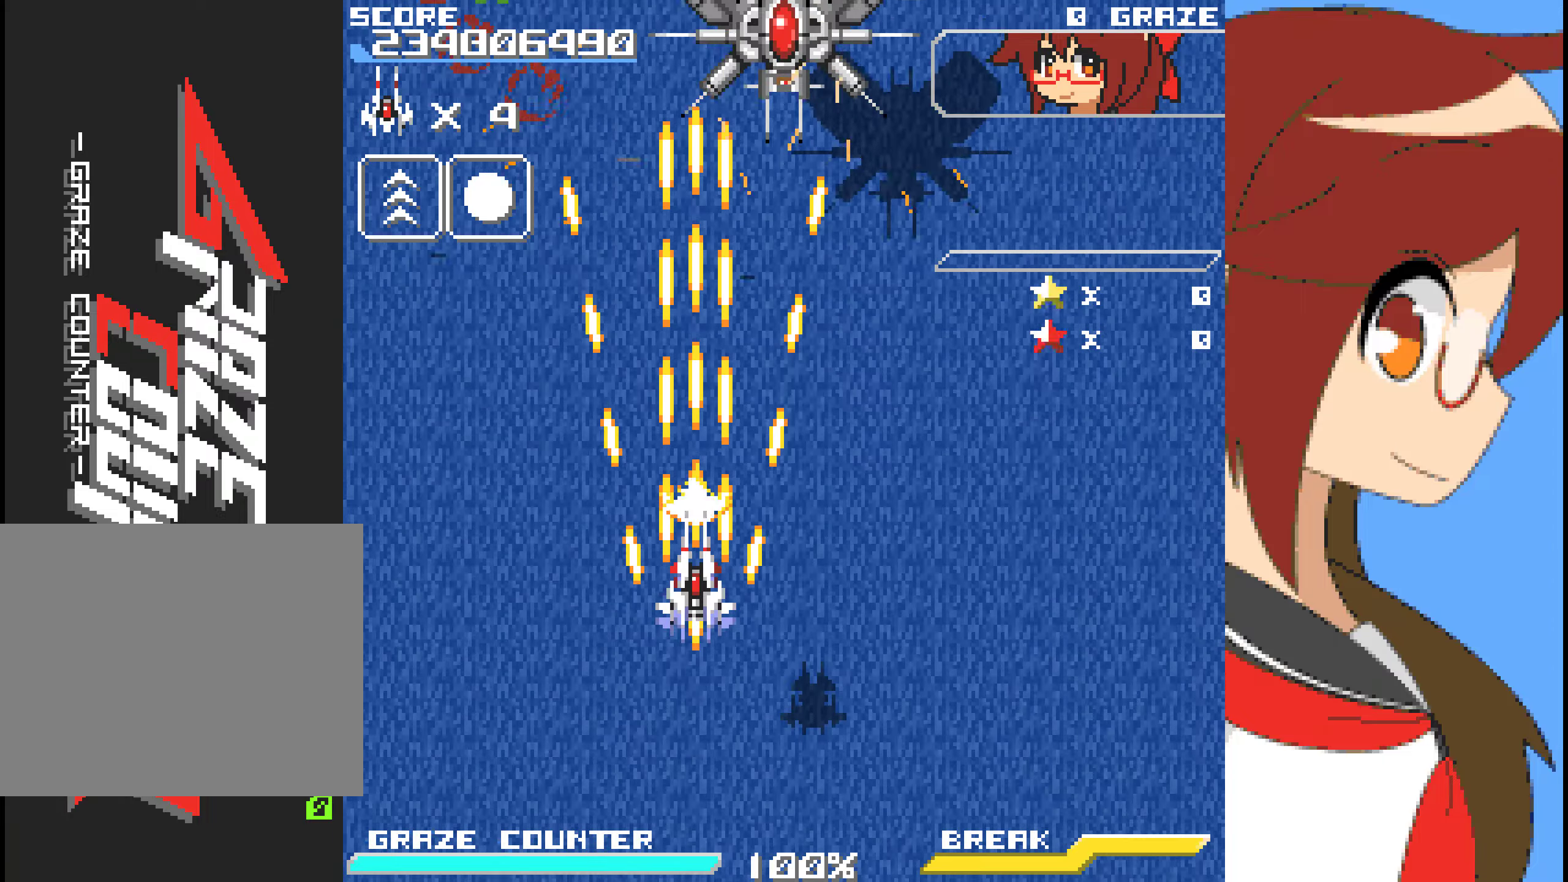
{"buttons": ["A"], "left_stick": "center"}
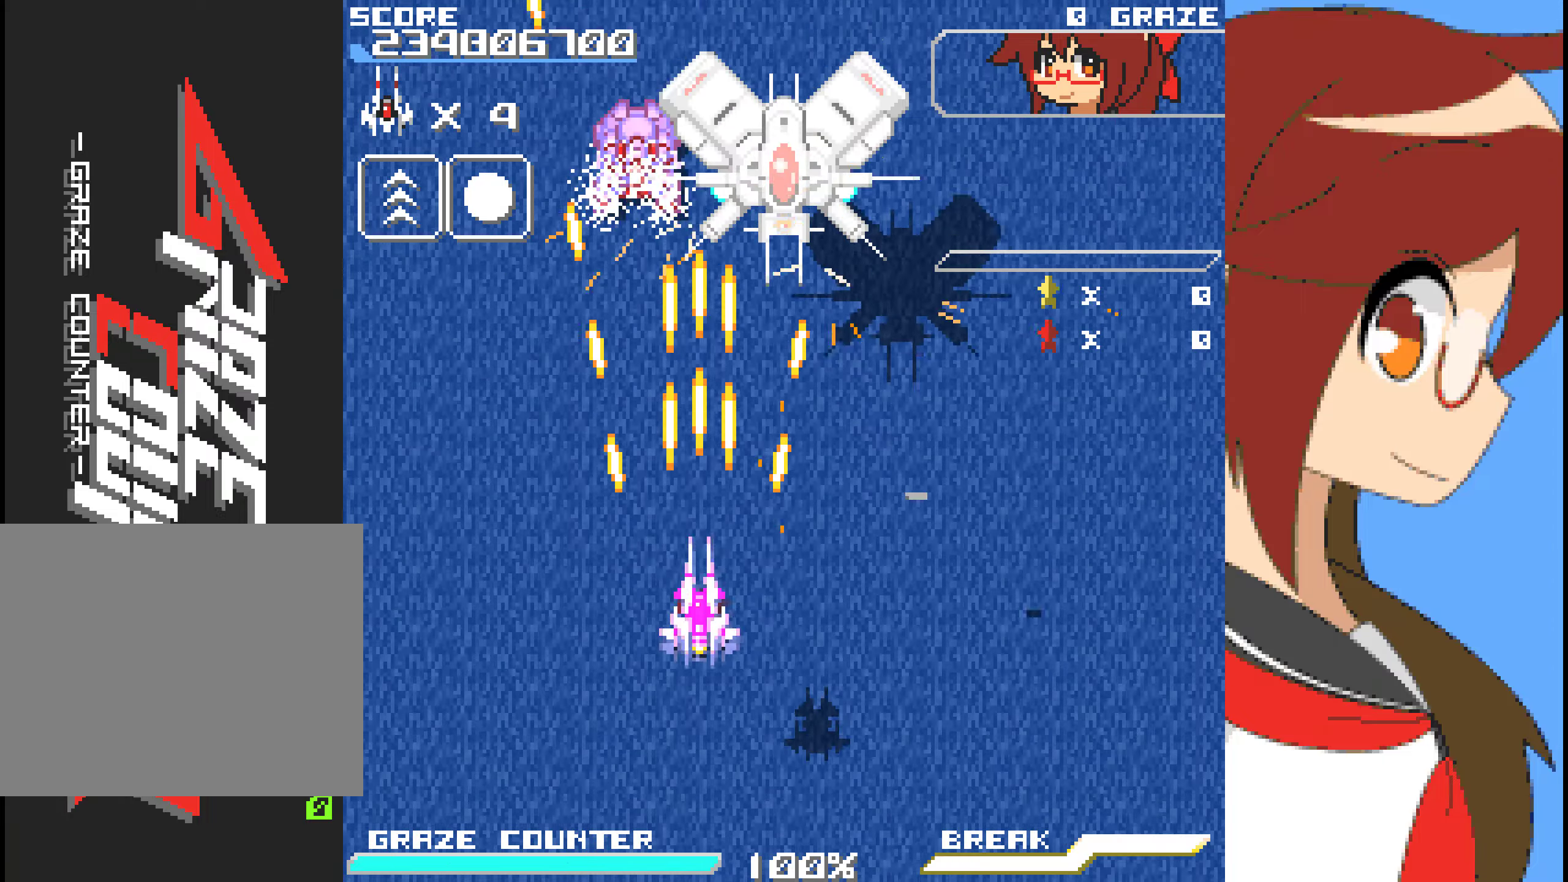
{"buttons": ["A", "DPAD_DOWN"], "left_stick": "down", "events": [[401, "DPAD_DOWN", "down"], [401, "left_stick", "down"]]}
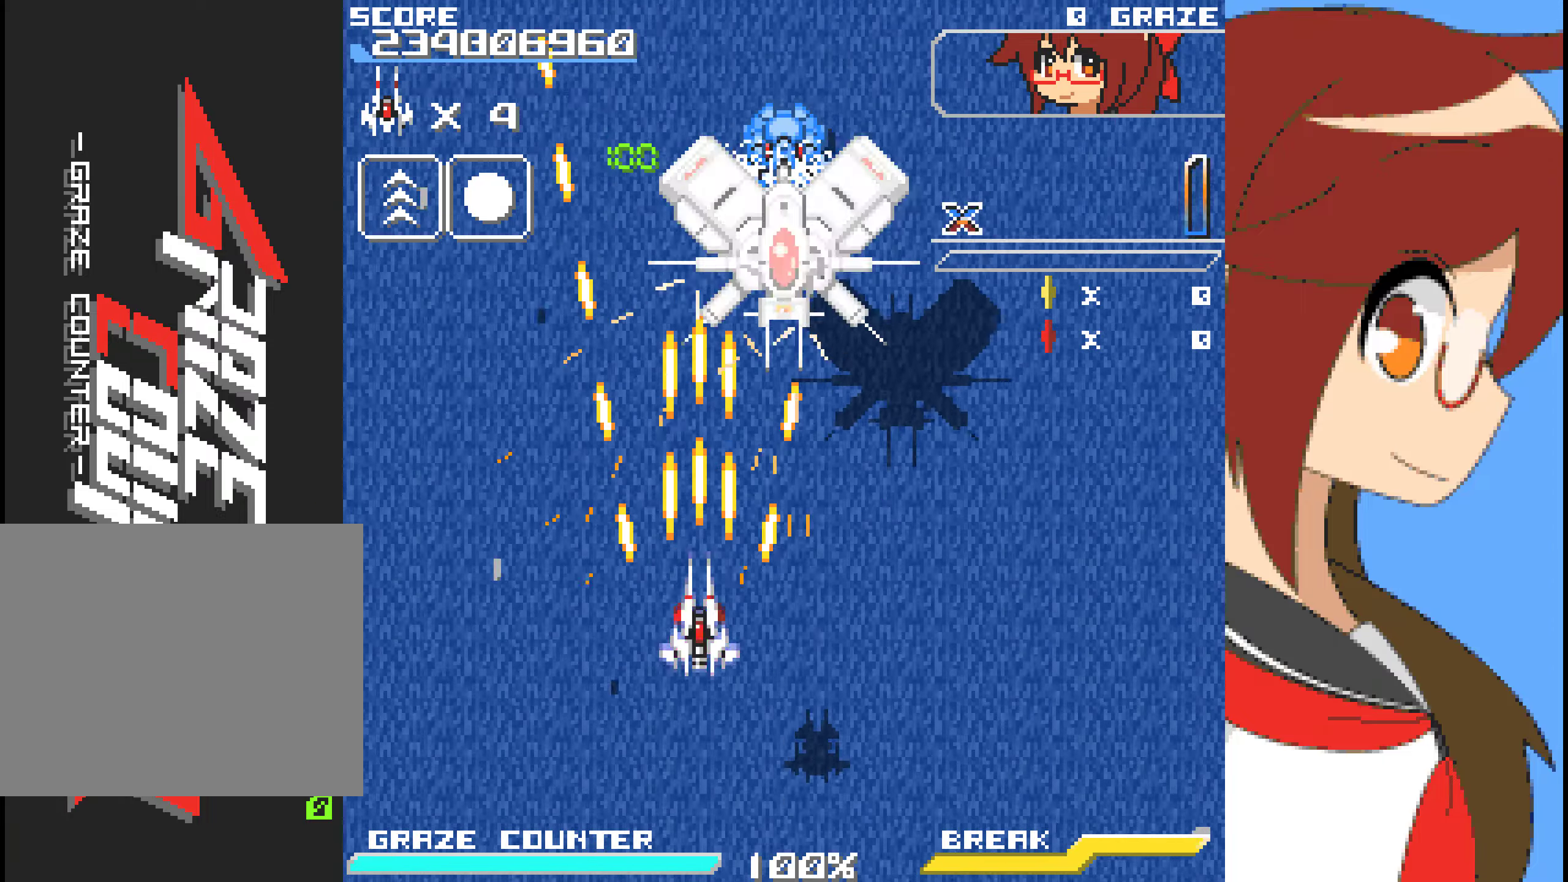
{"buttons": ["A"], "left_stick": "center", "events": [[67, "DPAD_DOWN", "up"], [67, "left_stick", "center"], [251, "DPAD_RIGHT", "down"], [251, "left_stick", "right"], [401, "DPAD_RIGHT", "up"], [401, "left_stick", "center"]]}
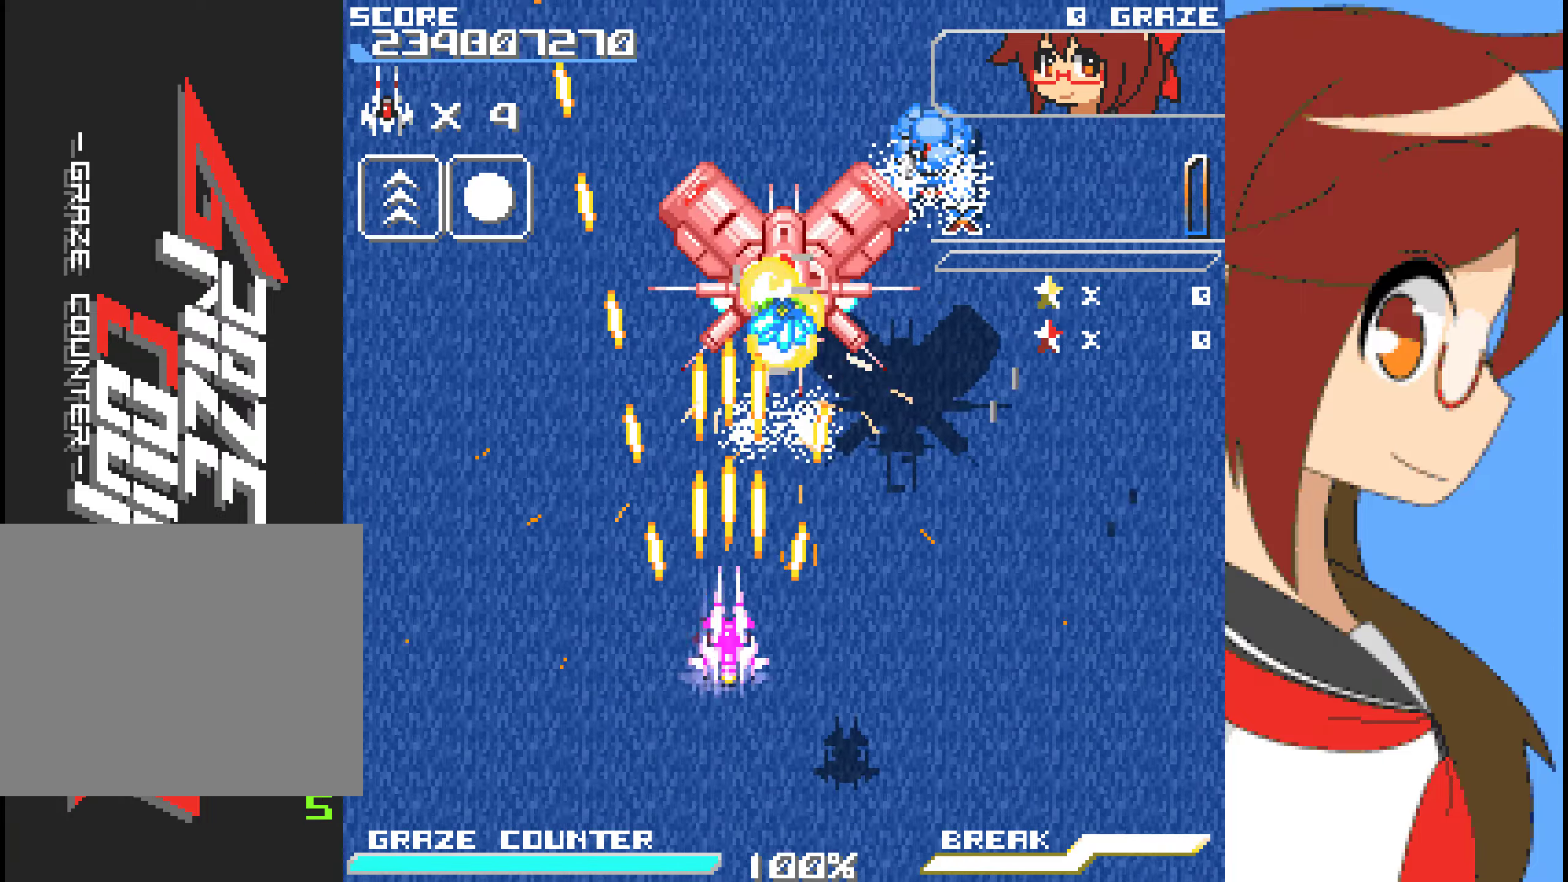
{"buttons": ["A", "DPAD_RIGHT"], "left_stick": "right", "events": [[84, "DPAD_DOWN", "down"], [84, "left_stick", "down"], [184, "DPAD_RIGHT", "down"], [218, "DPAD_DOWN", "up"], [218, "left_stick", "right"]]}
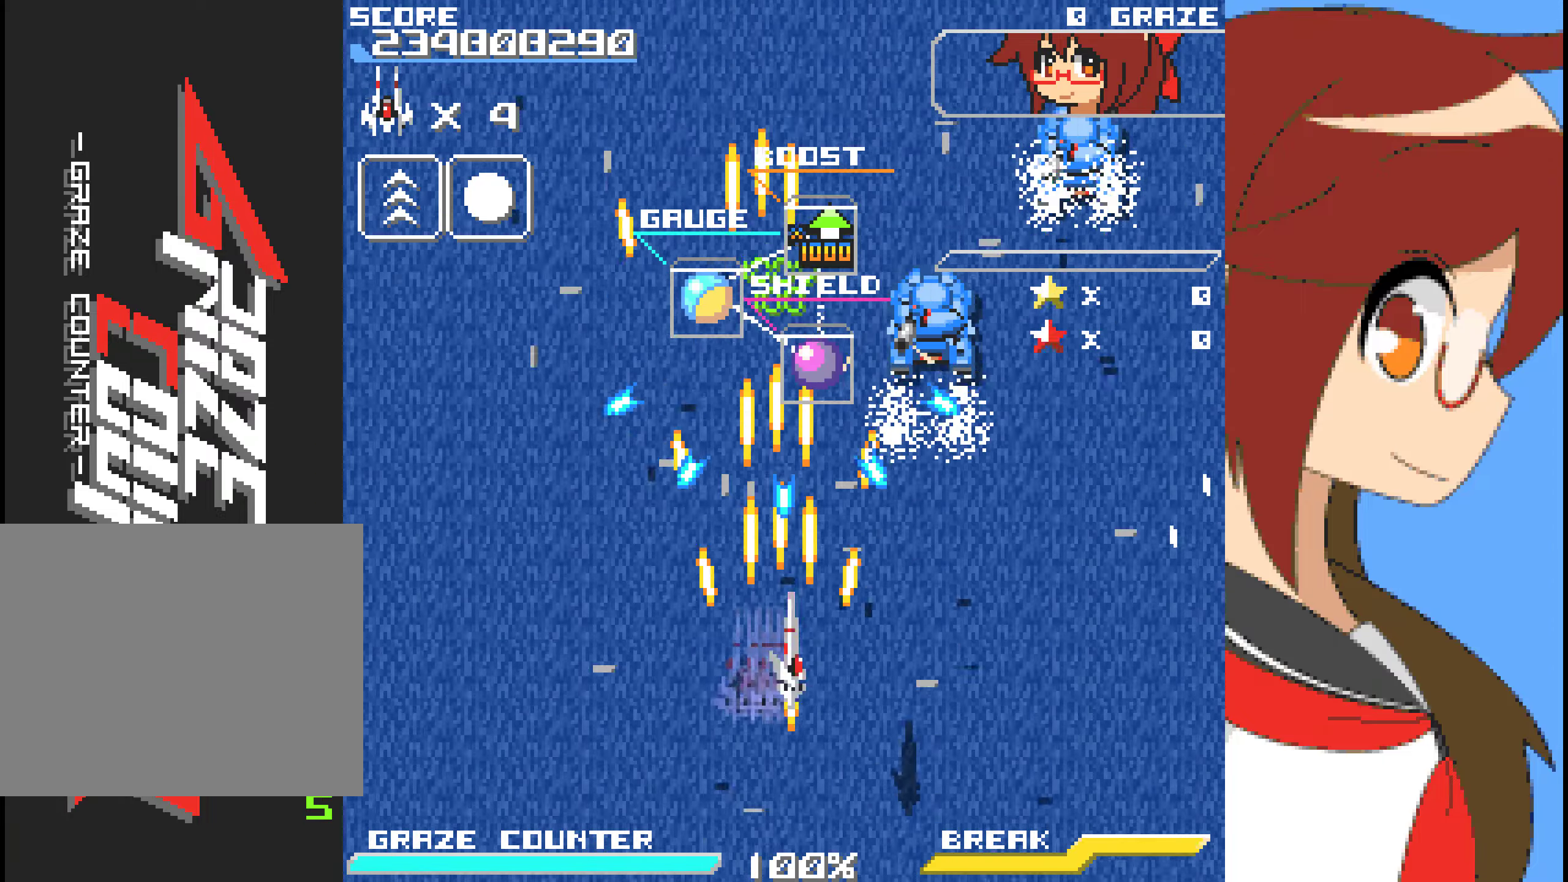
{"buttons": ["A"], "left_stick": "center"}
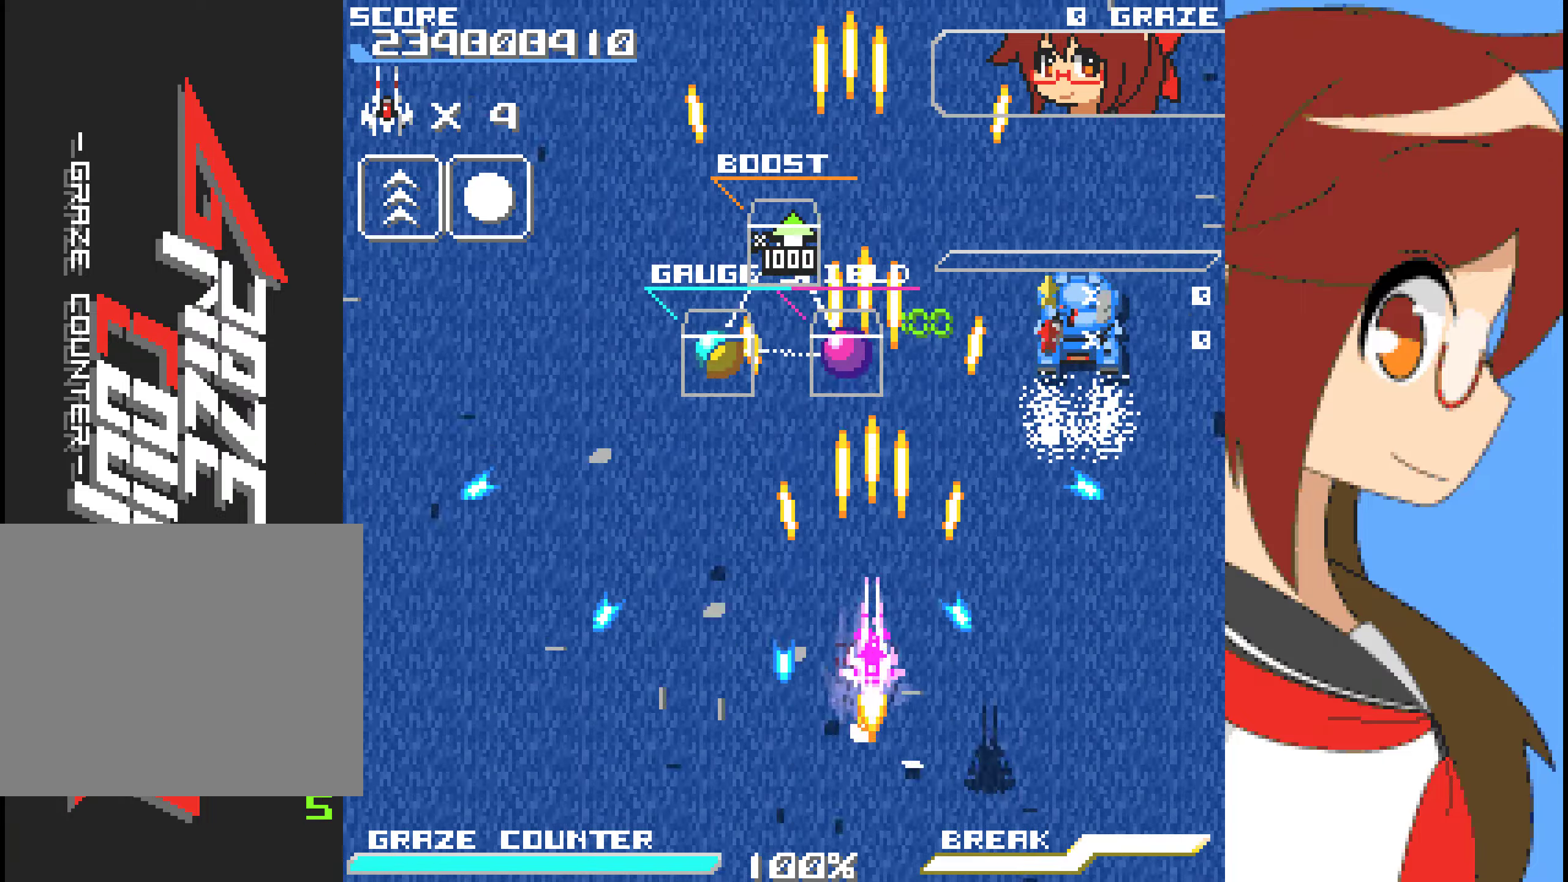
{"buttons": ["A", "DPAD_RIGHT"], "left_stick": "right", "events": [[100, "DPAD_RIGHT", "down"], [100, "left_stick", "right"], [267, "A", "up"], [384, "A", "down"]]}
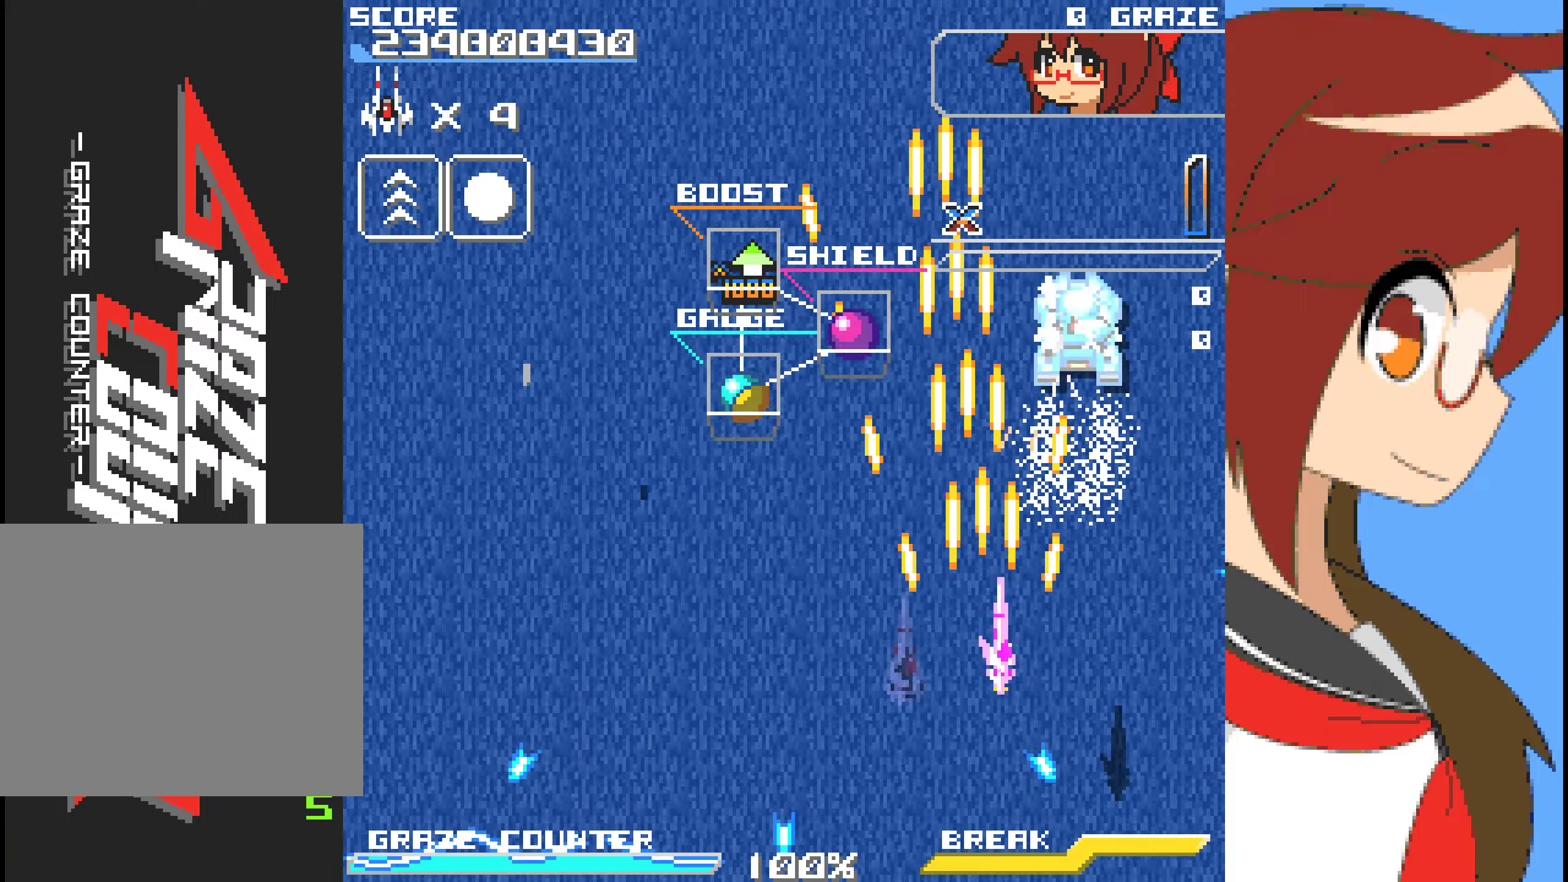
{"buttons": ["DPAD_LEFT"], "left_stick": "left"}
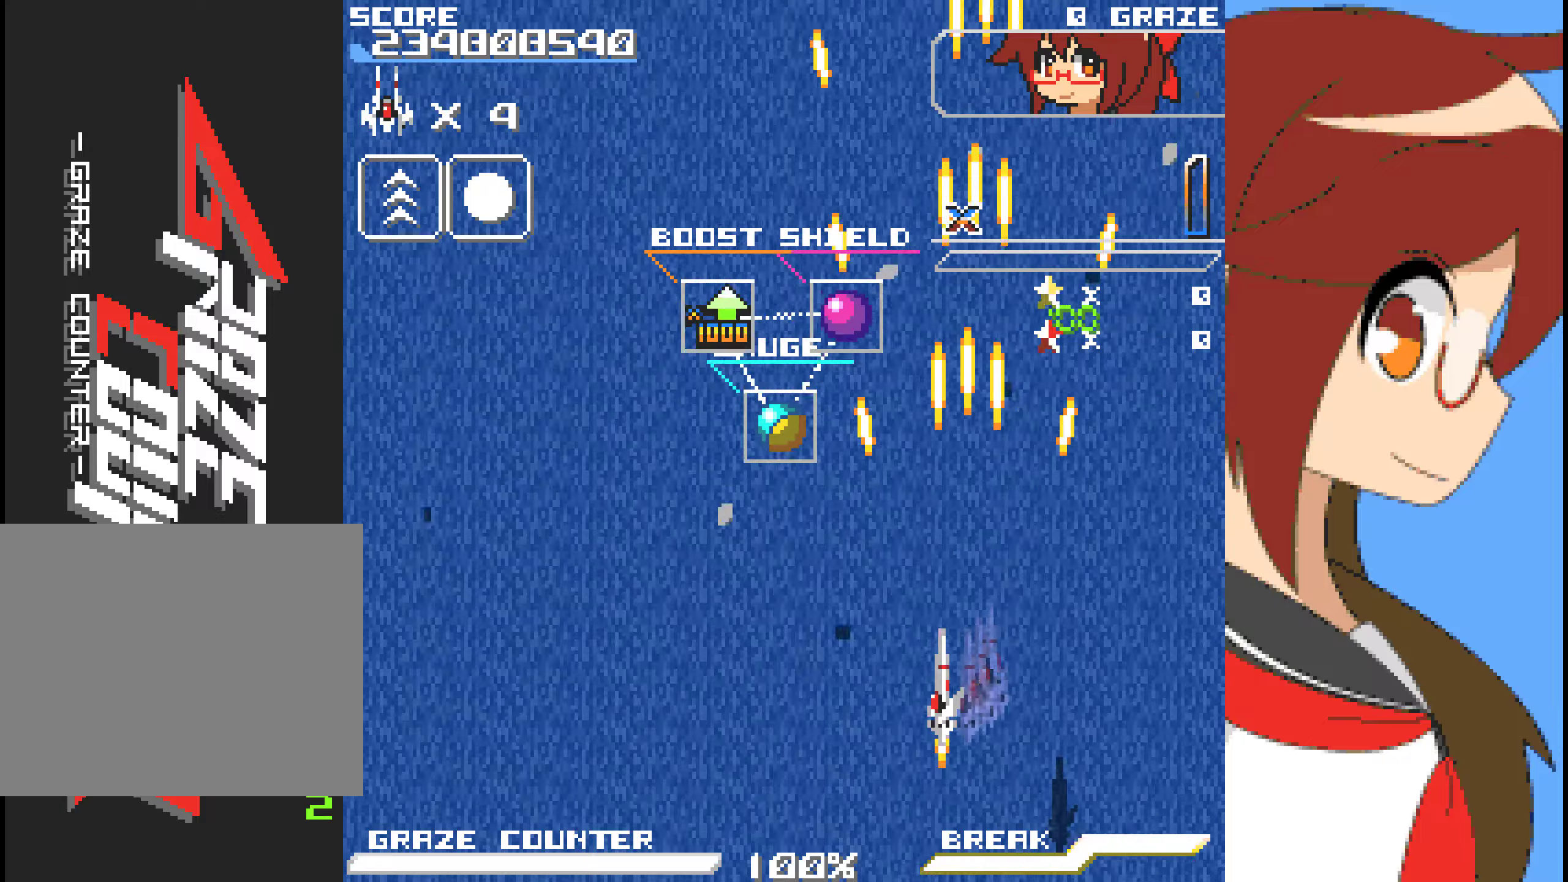
{"buttons": ["DPAD_LEFT"], "left_stick": "left", "events": [[117, "A", "down"], [317, "A", "up"]]}
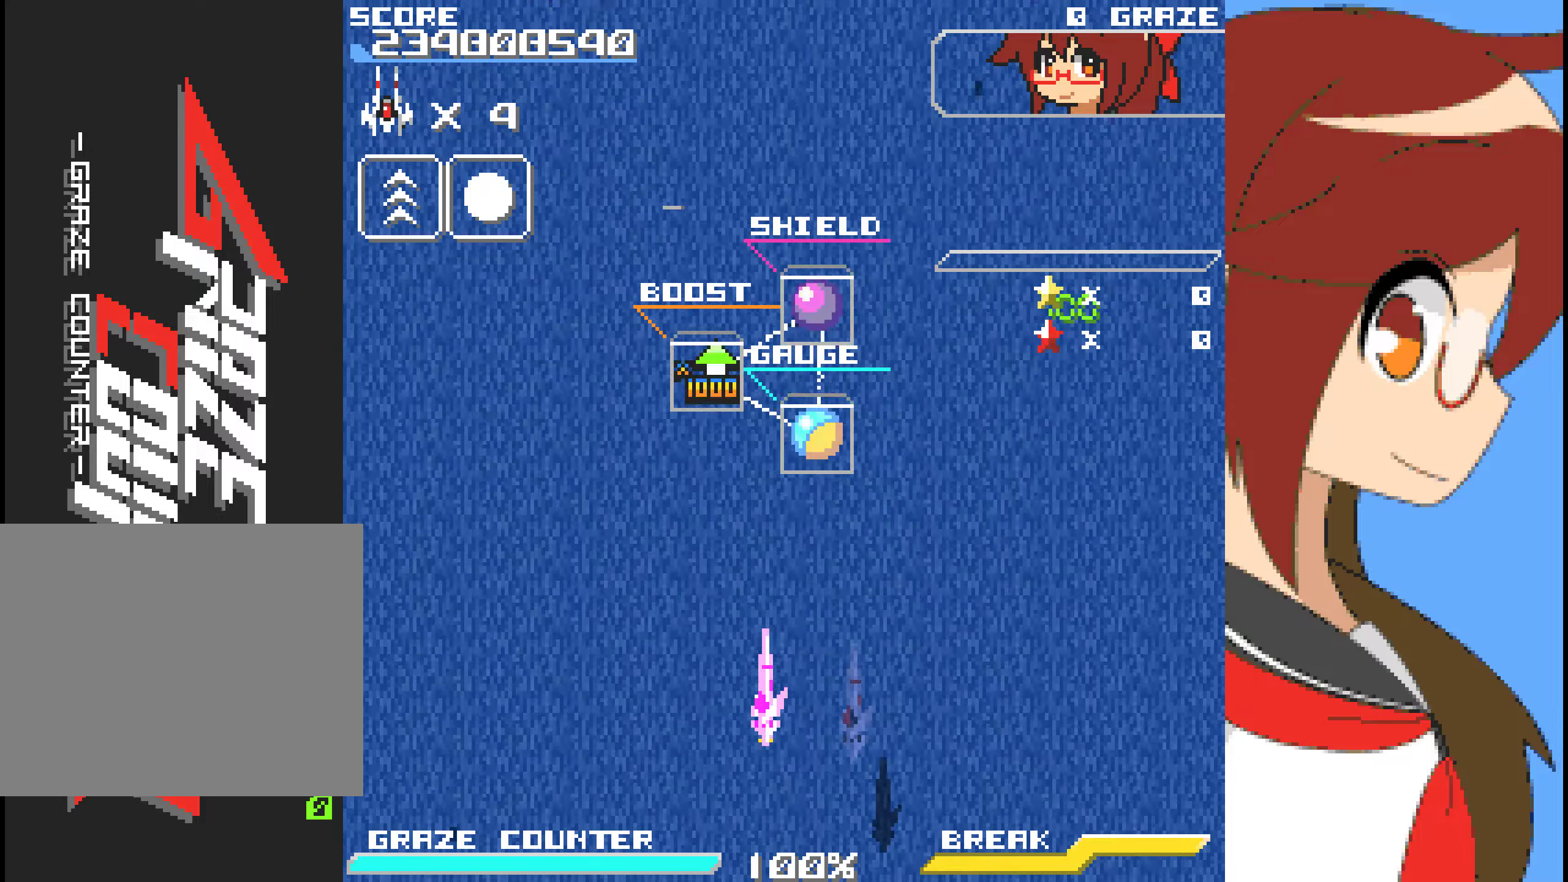
{"buttons": ["DPAD_UP"], "left_stick": "up"}
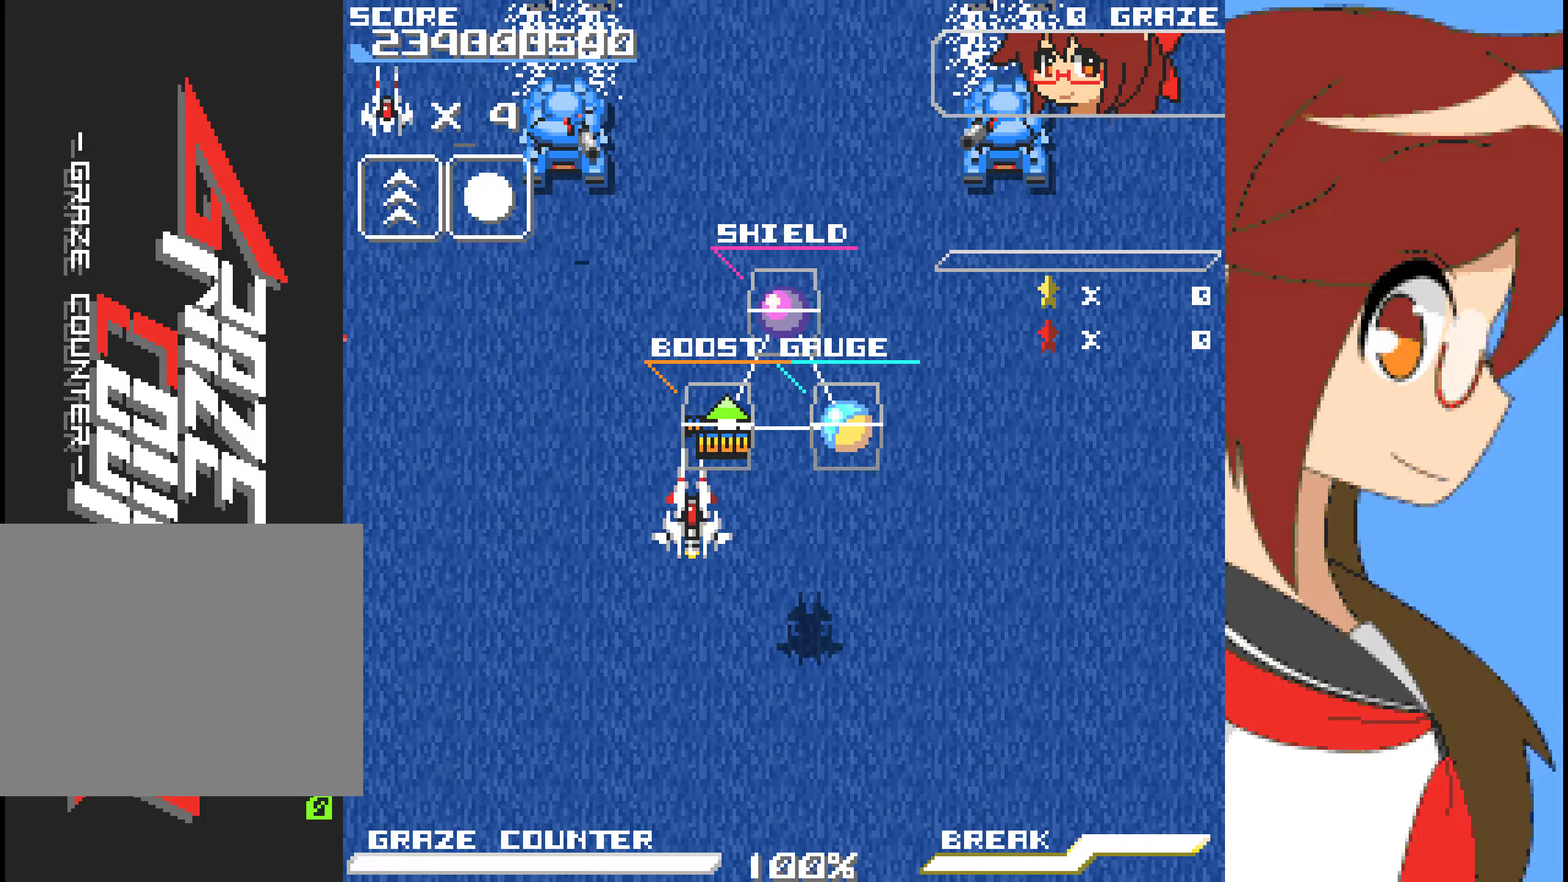
{"buttons": ["A", "DPAD_DOWN"], "left_stick": "down"}